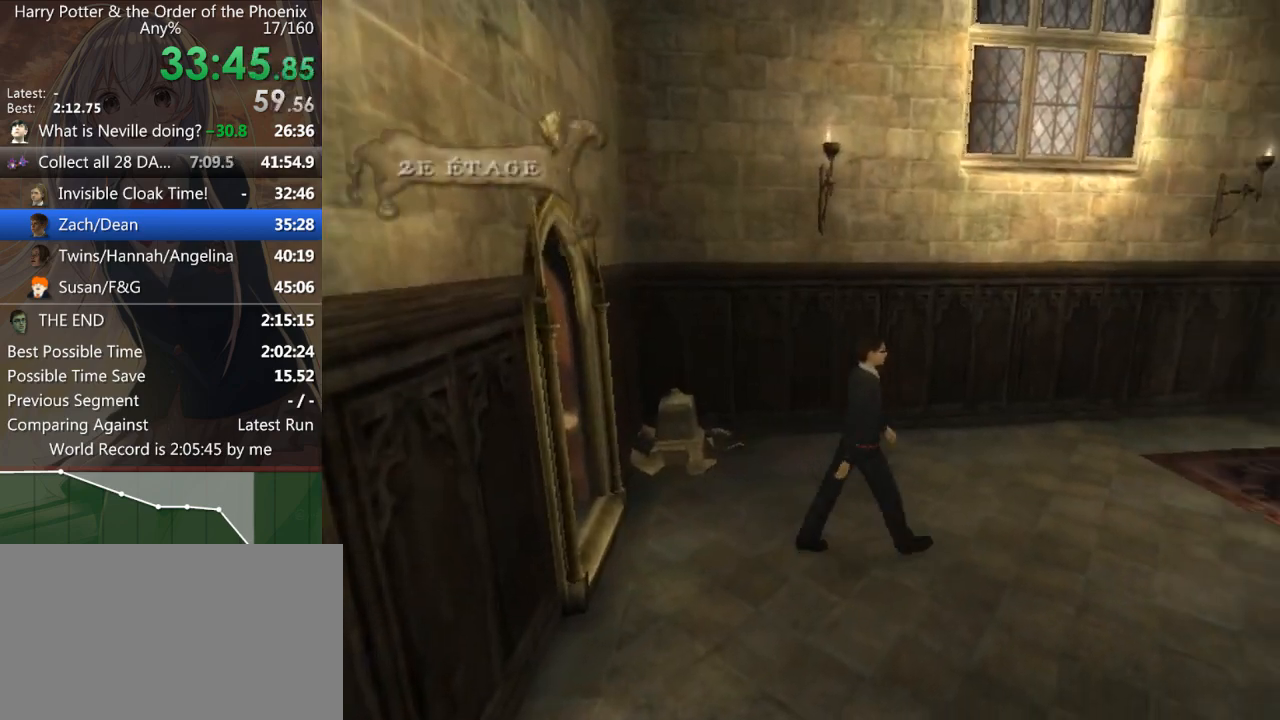
Gameplay with keyboard and mouse; each line is a JSON object with the keys and mouse buttons held at the frame after it. "events" lists presses ("down") and releases ("up") of "a", "c", "ctrl", "d", "down", "escape", "left", "return", "right", "s", "shift_l", "shift_r", "space", "tab", "up", "w", "mouse_left" and "mouse_right" between this image and that frame as [ms after this image, input, new state], when the widget could be followed in between. "mouse_left", "mouse_right" = the "left", "right" buttons of the "mouse" list. No other keys are recorded. Mouse movement is not recorded.
{"keys": ["shift_l", "w"], "mouse": [], "events": []}
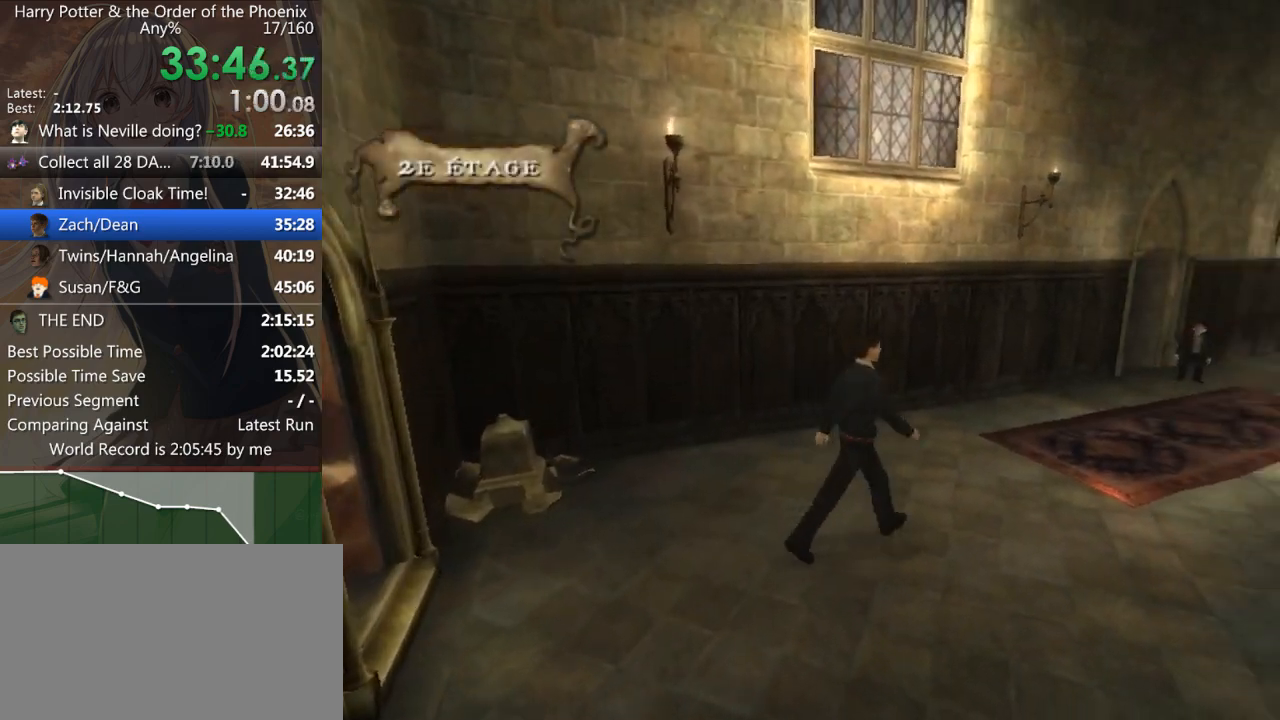
{"keys": ["shift_l", "w"], "mouse": [], "events": []}
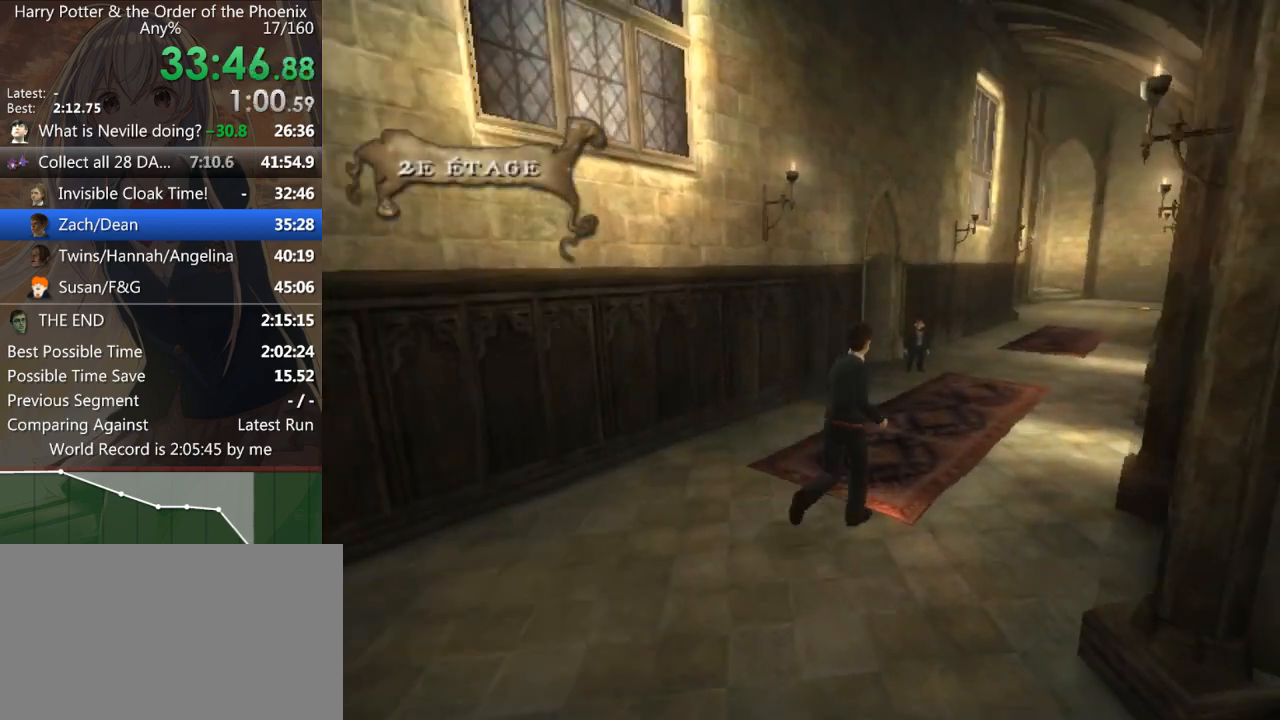
{"keys": ["shift_l", "w"], "mouse": [], "events": []}
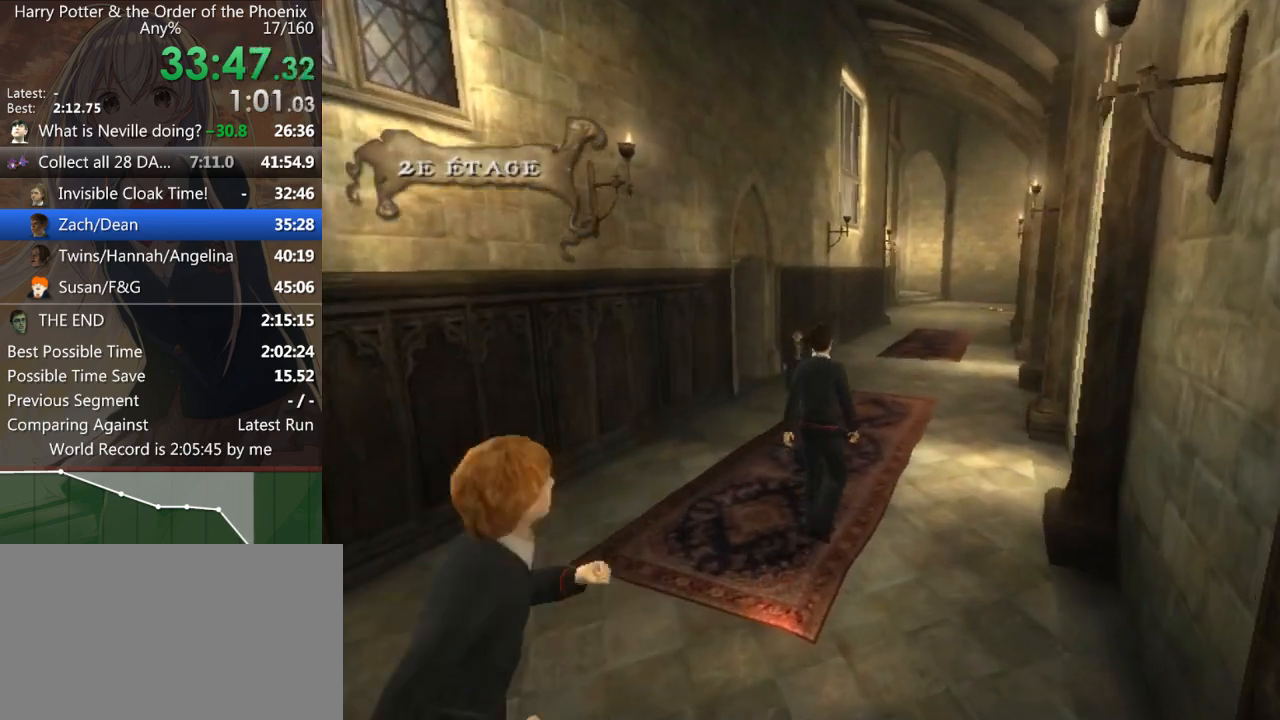
{"keys": ["shift_l", "w"], "mouse": [], "events": []}
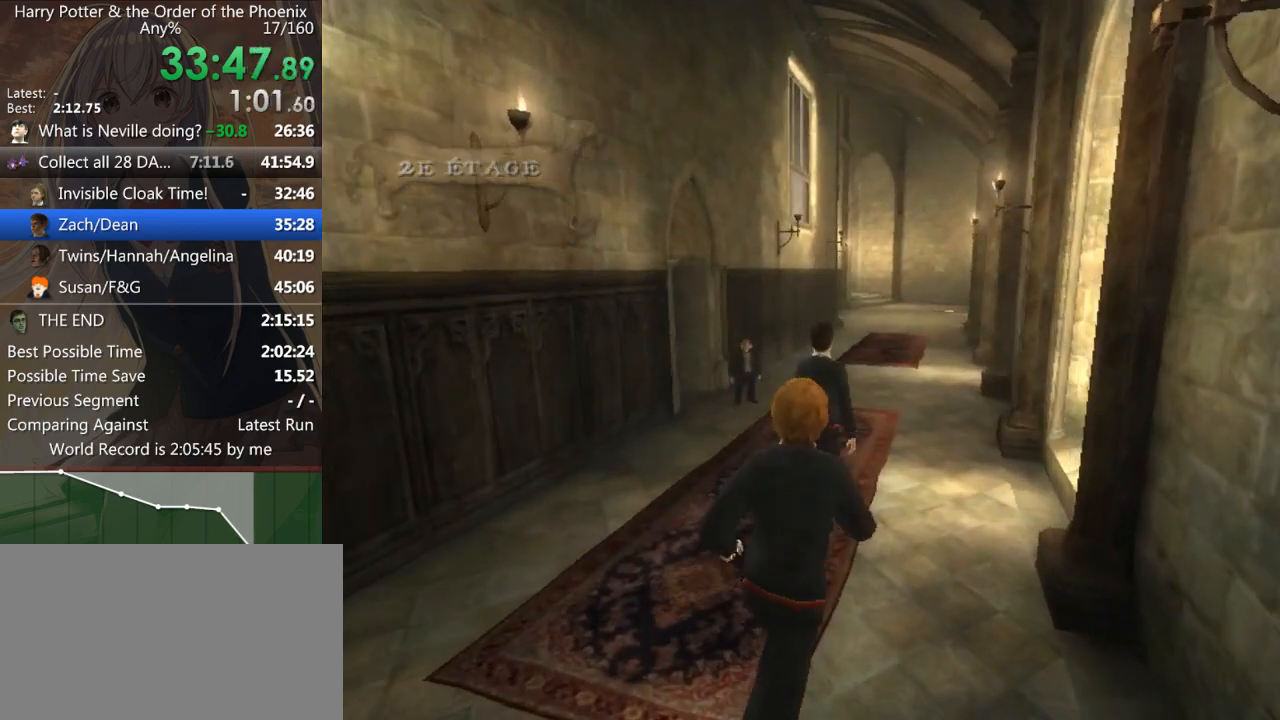
{"keys": ["shift_l", "w"], "mouse": [], "events": []}
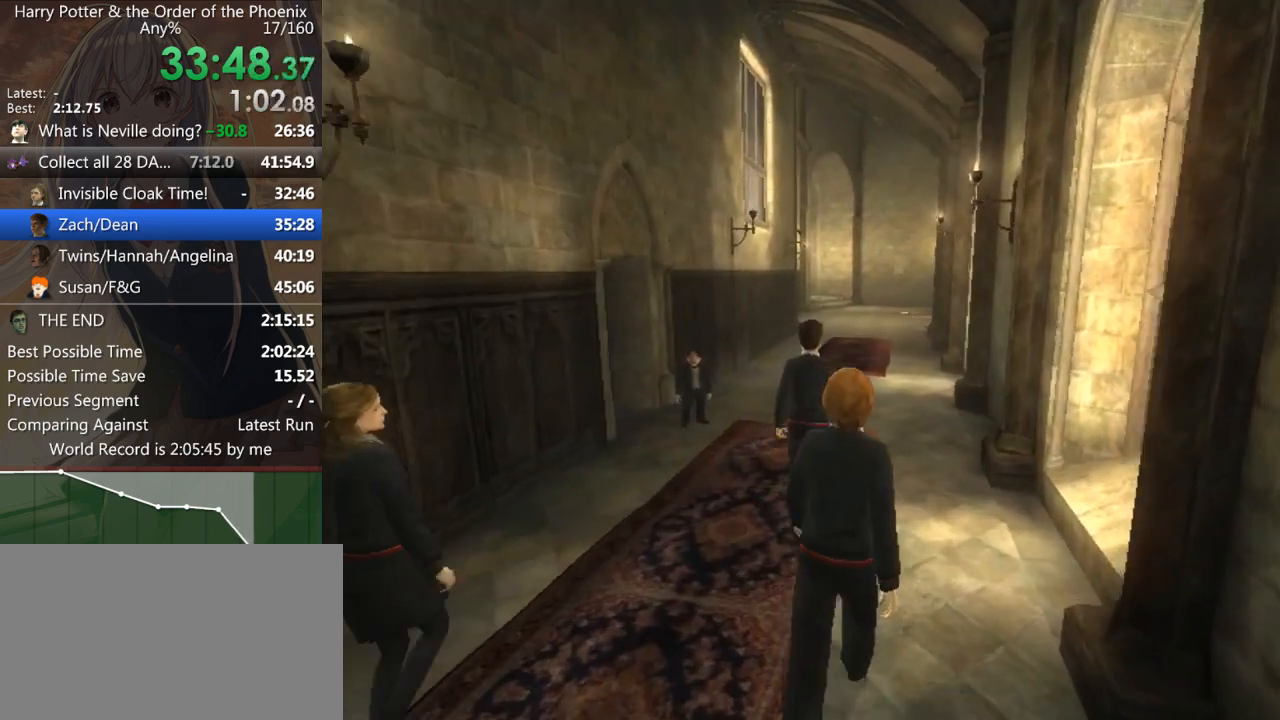
{"keys": ["shift_l", "w"], "mouse": [], "events": []}
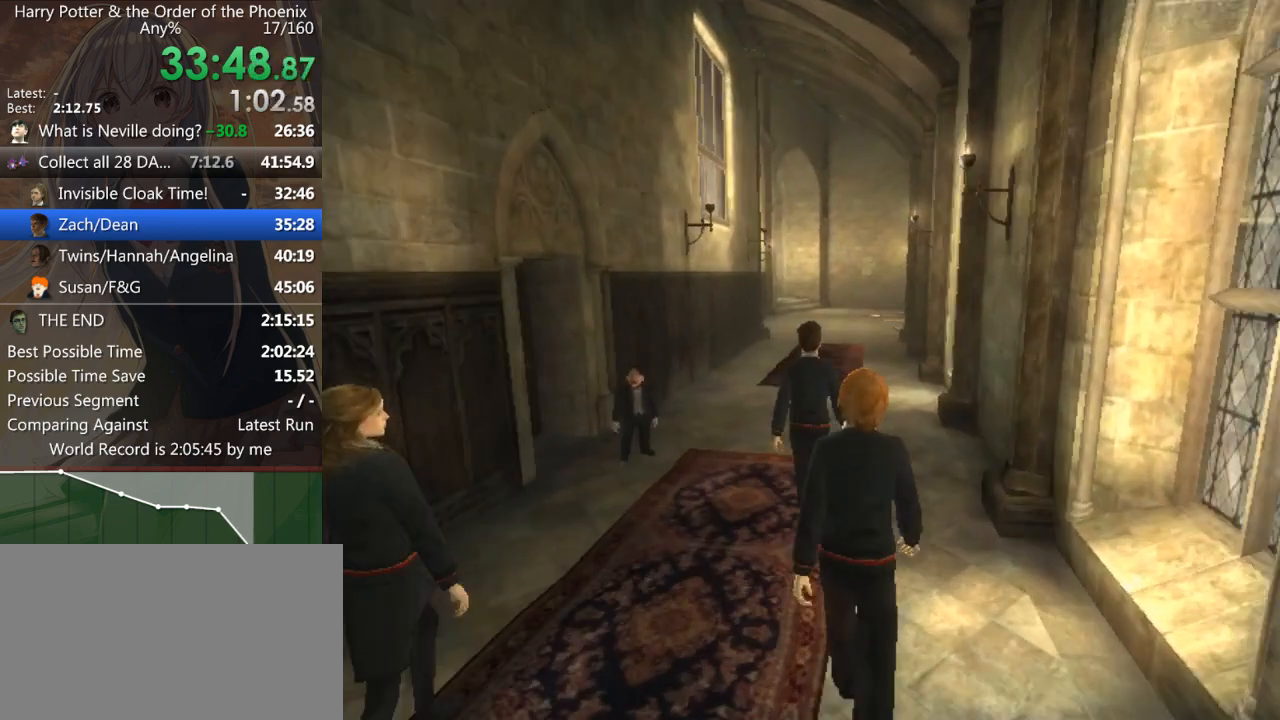
{"keys": ["shift_l", "w"], "mouse": [], "events": [[200, "a", "down"], [400, "a", "up"]]}
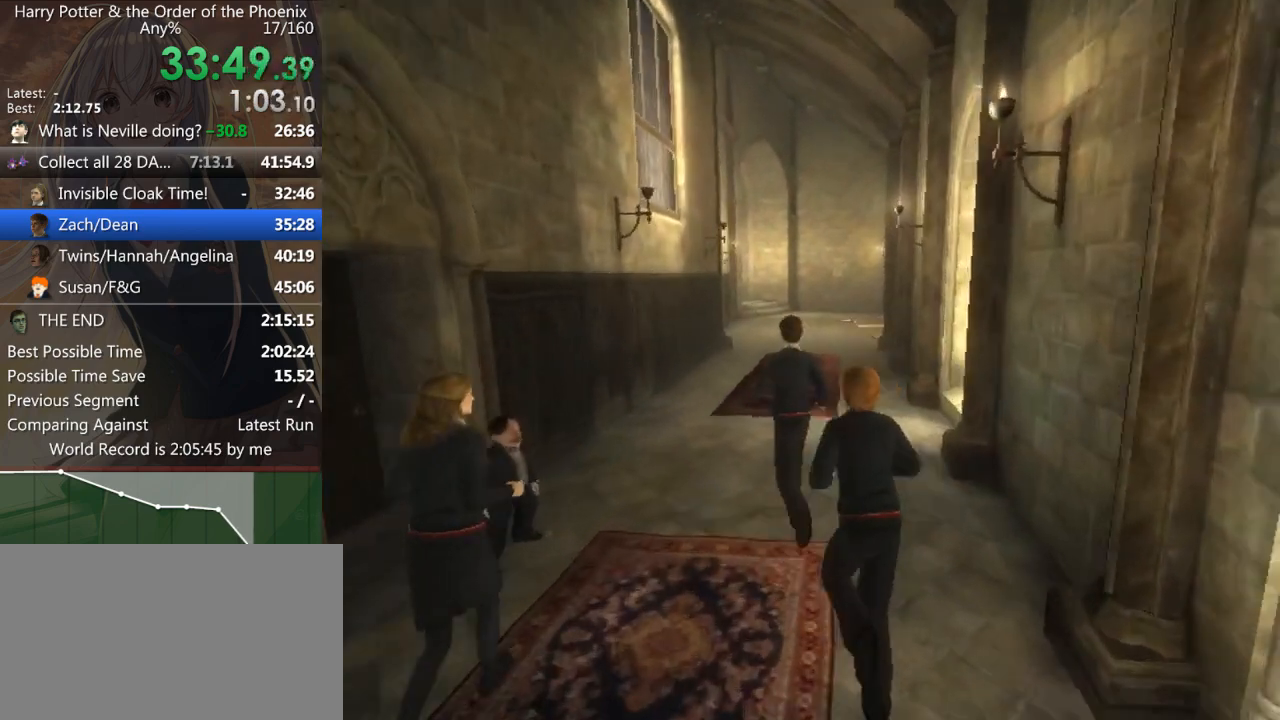
{"keys": ["shift_l", "w"], "mouse": [], "events": []}
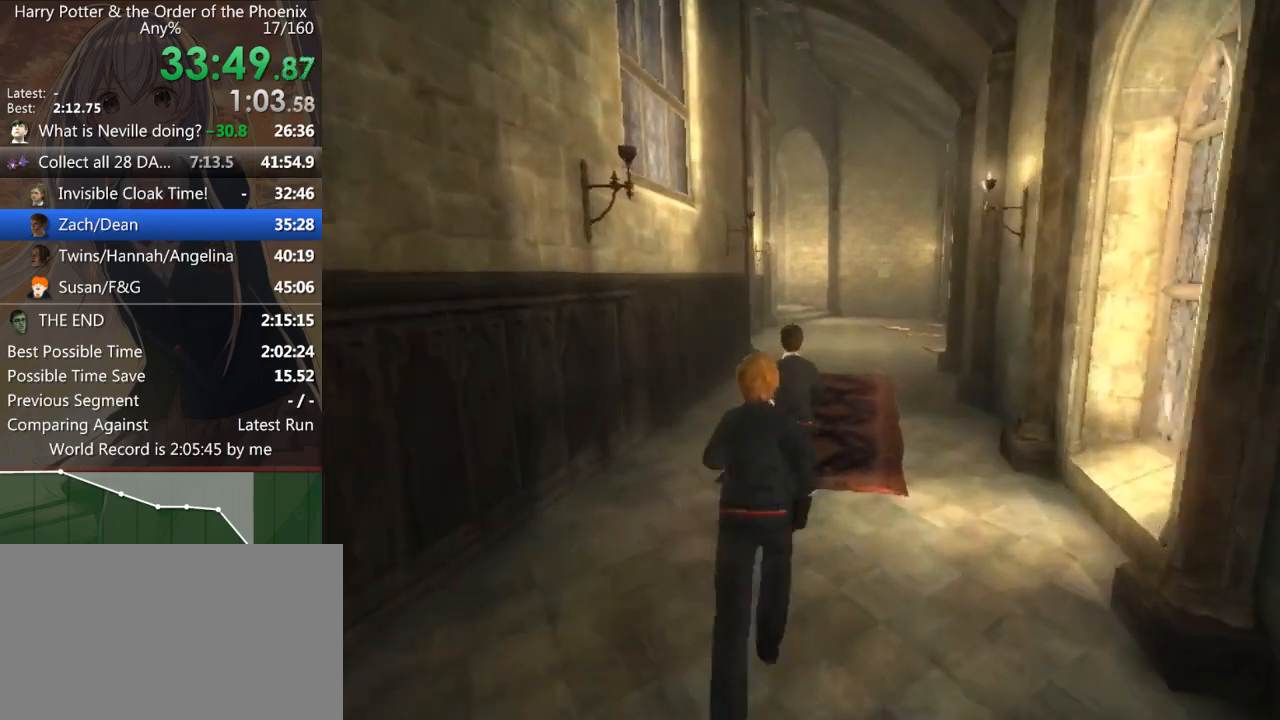
{"keys": ["shift_l", "w"], "mouse": [], "events": []}
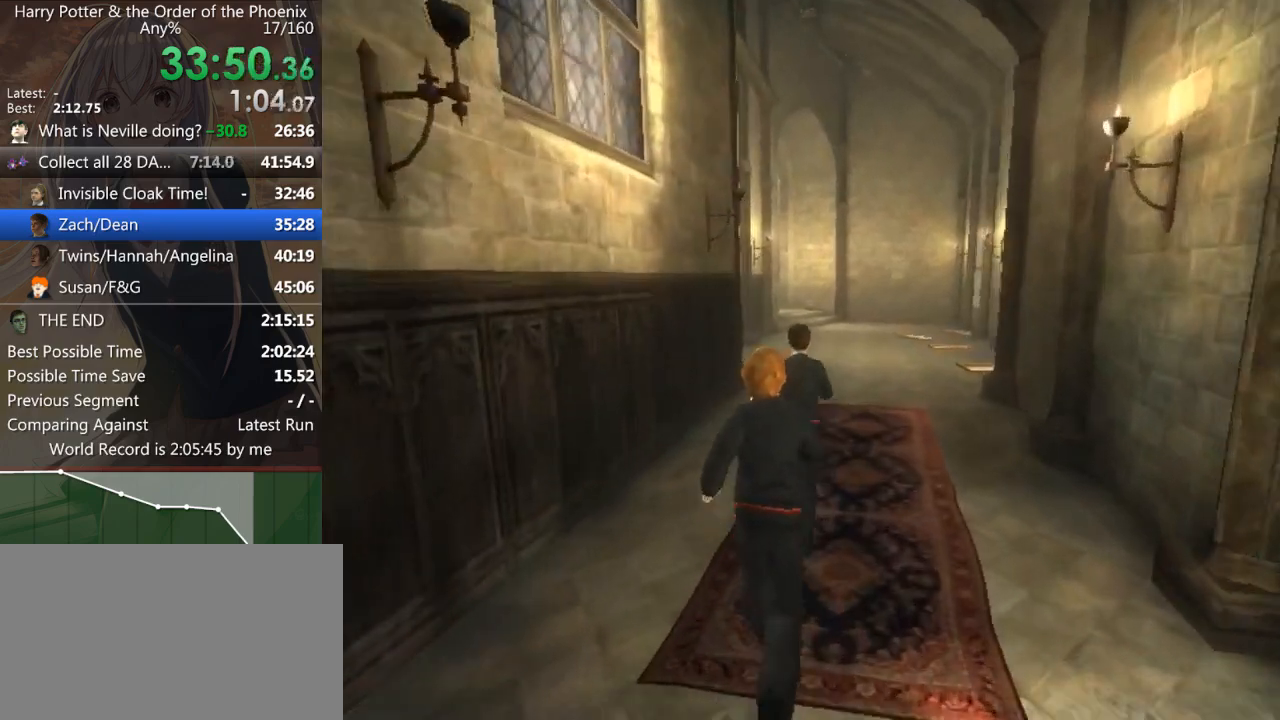
{"keys": ["shift_l", "w"], "mouse": [], "events": []}
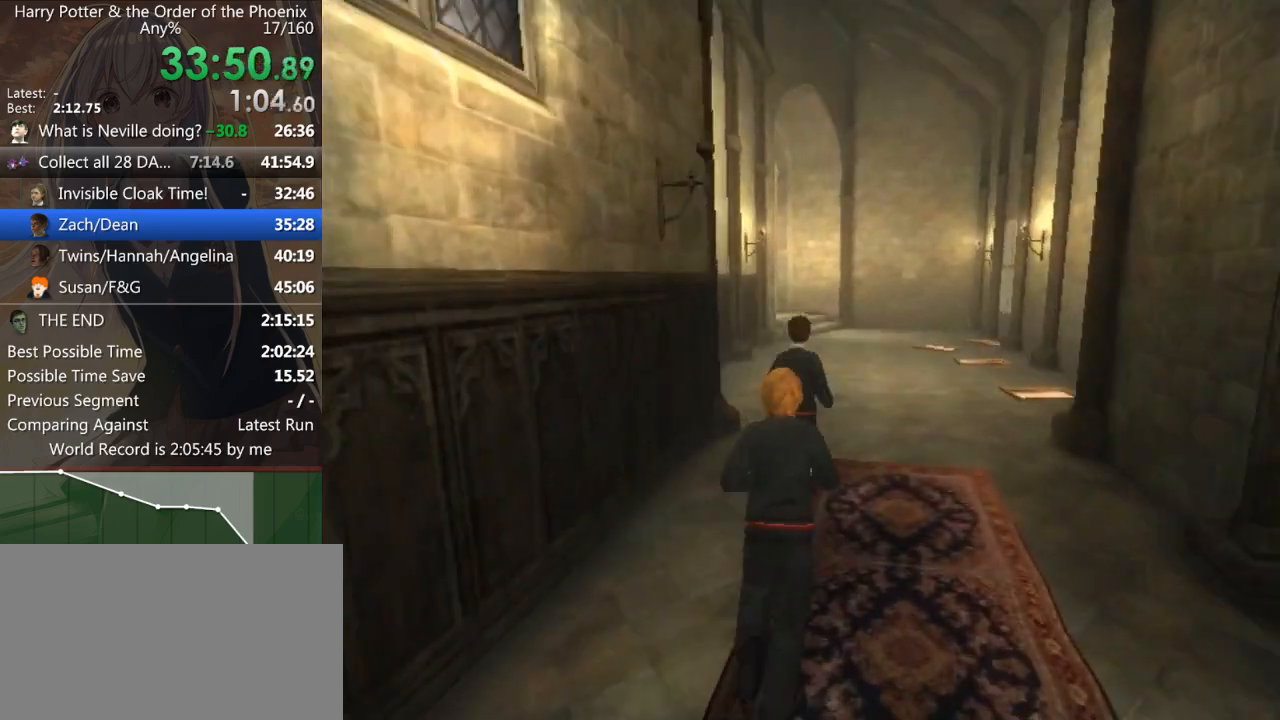
{"keys": ["shift_l", "w"], "mouse": [], "events": []}
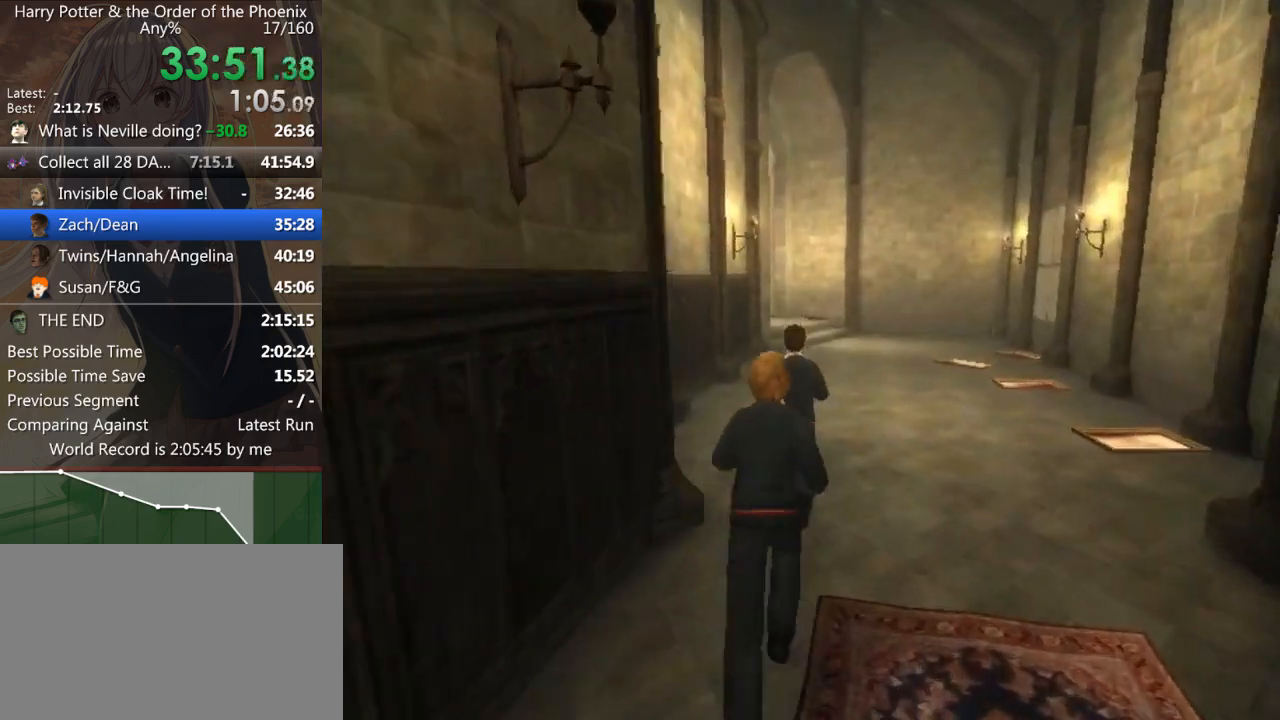
{"keys": ["shift_l", "w"], "mouse": [], "events": []}
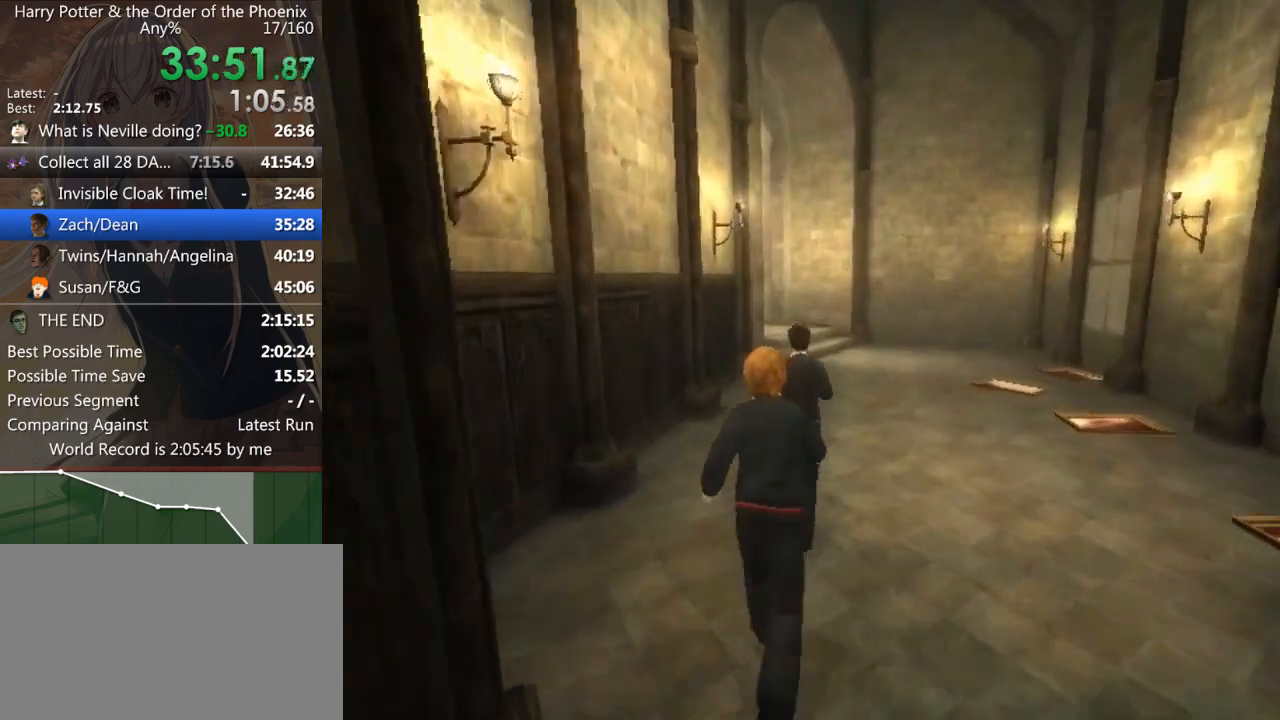
{"keys": ["shift_l", "w"], "mouse": [], "events": []}
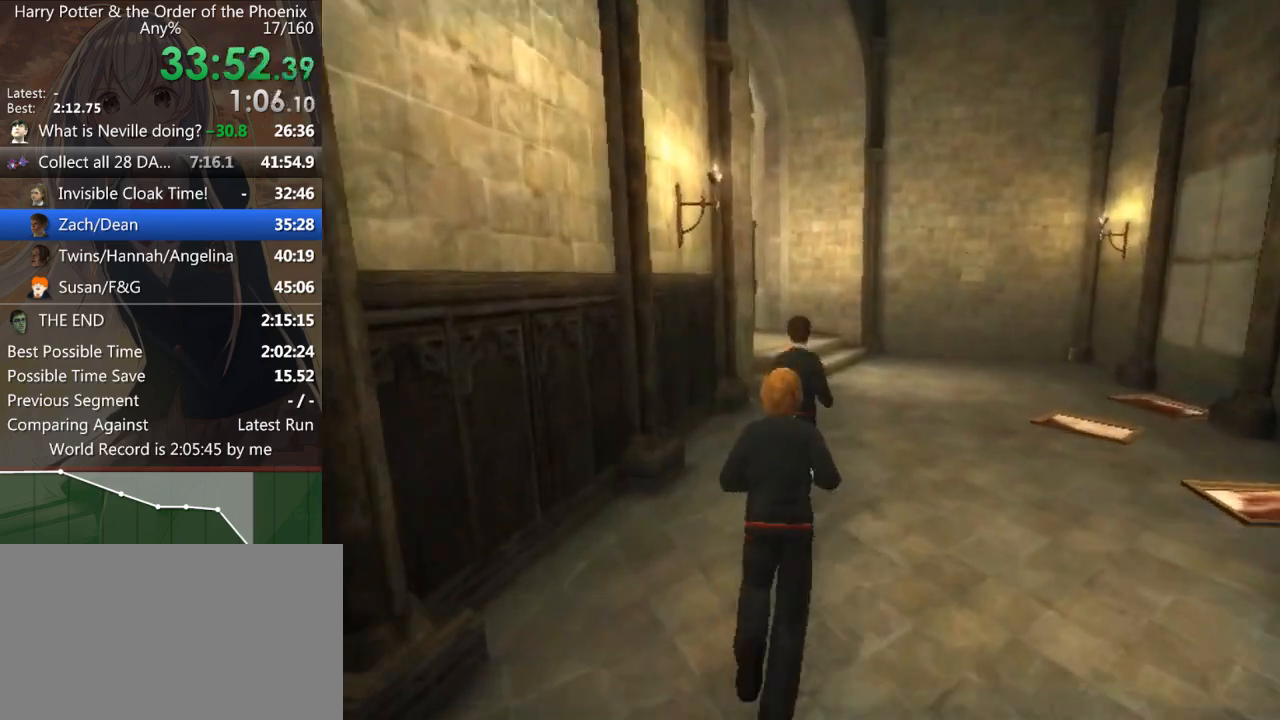
{"keys": ["shift_l", "w"], "mouse": [], "events": []}
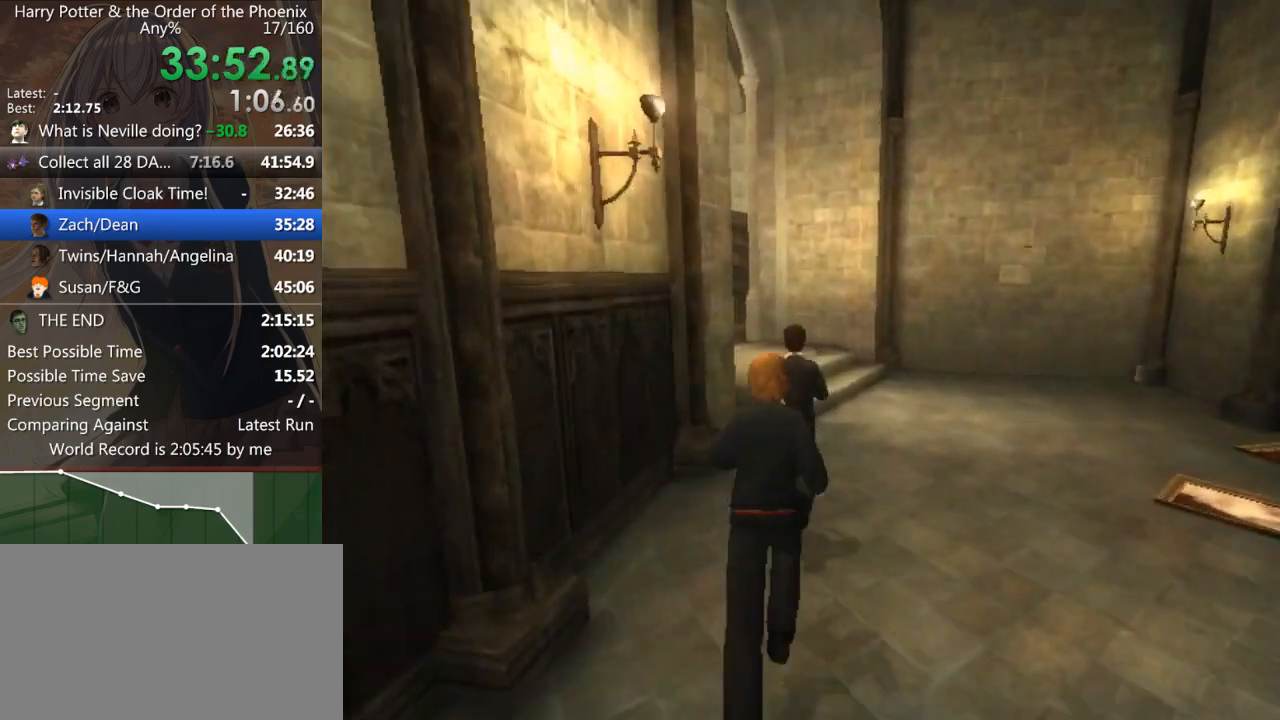
{"keys": ["a", "shift_l", "w"], "mouse": [], "events": [[33, "a", "down"]]}
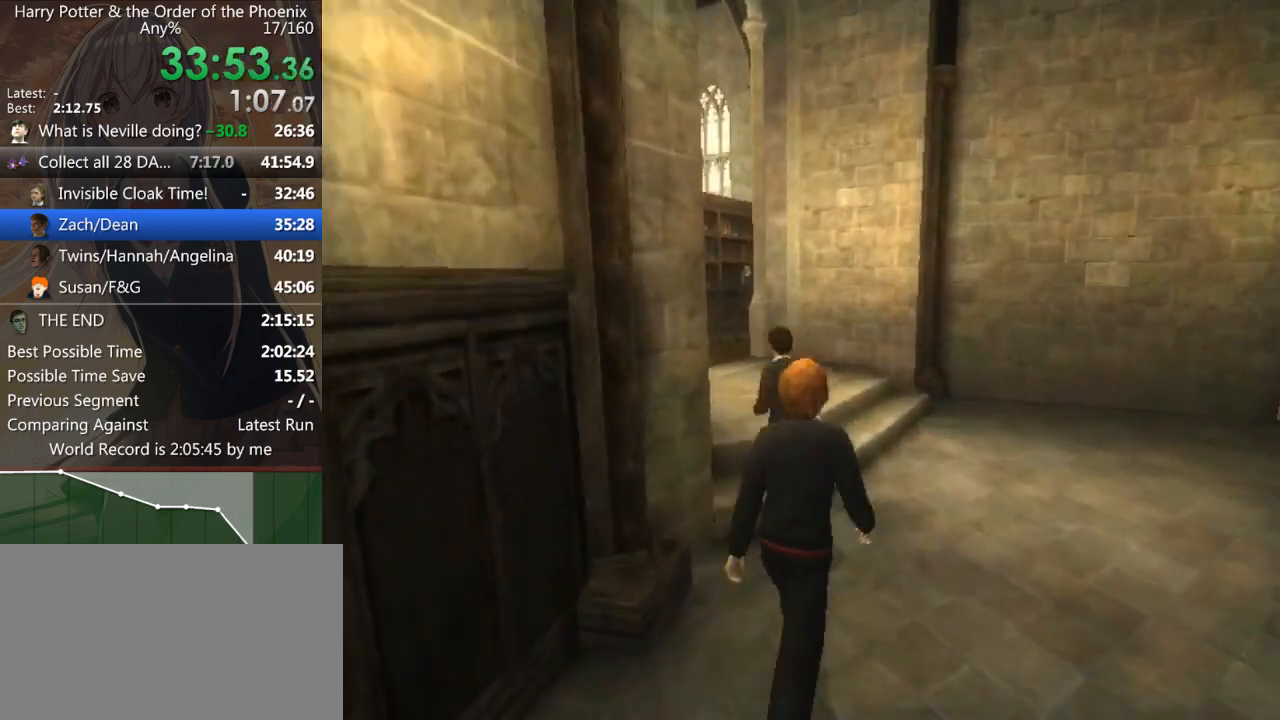
{"keys": ["shift_l", "w"], "mouse": [], "events": [[167, "a", "up"]]}
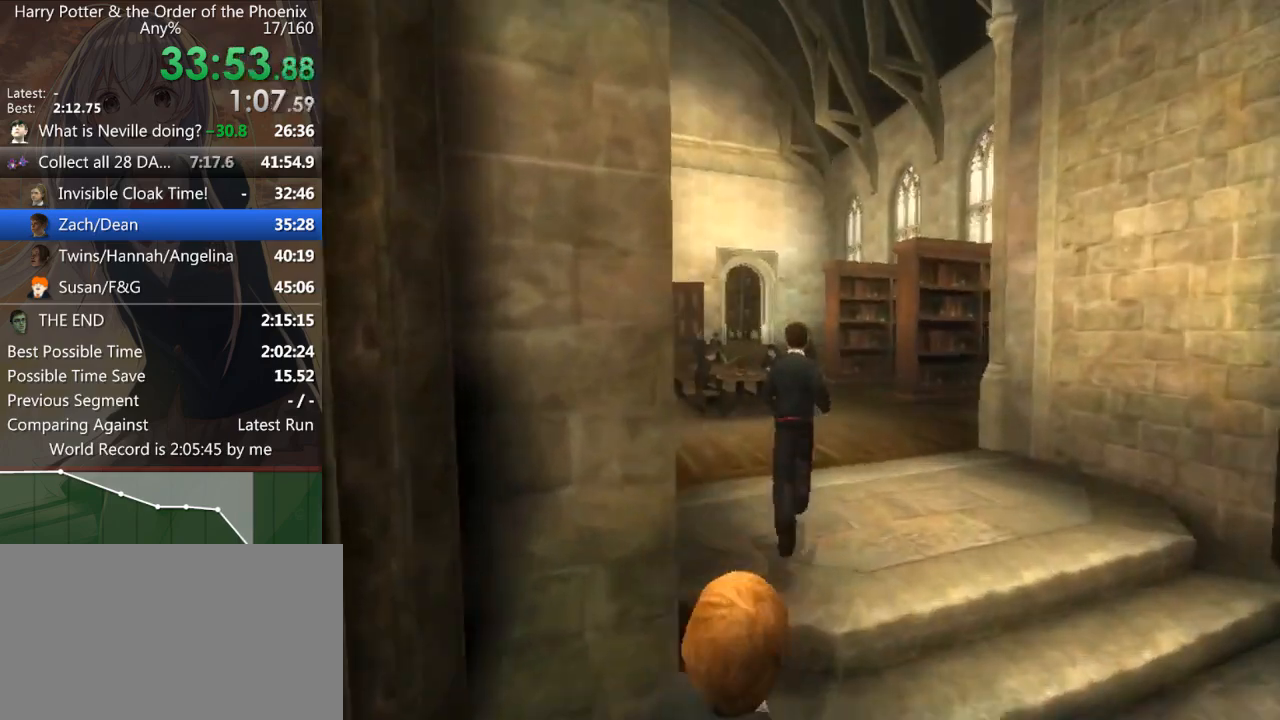
{"keys": ["d", "shift_l", "w"], "mouse": [], "events": [[400, "d", "down"]]}
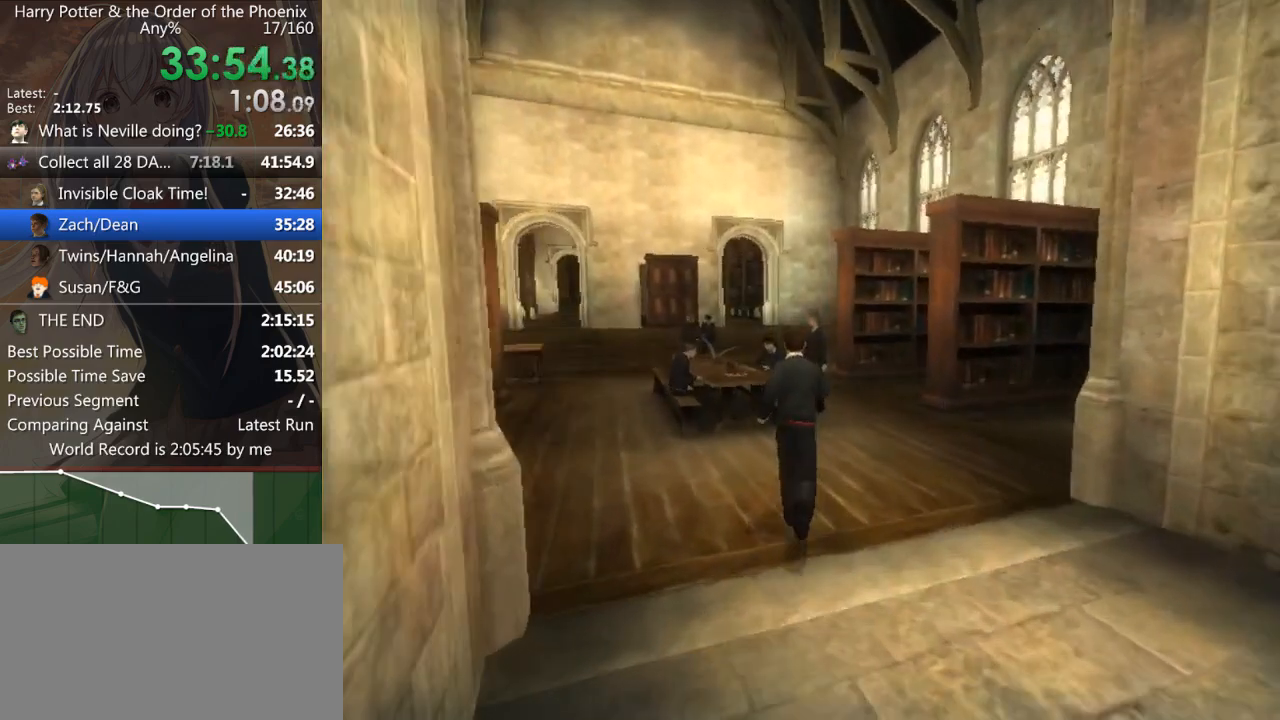
{"keys": ["shift_l", "w"], "mouse": [], "events": [[167, "d", "up"]]}
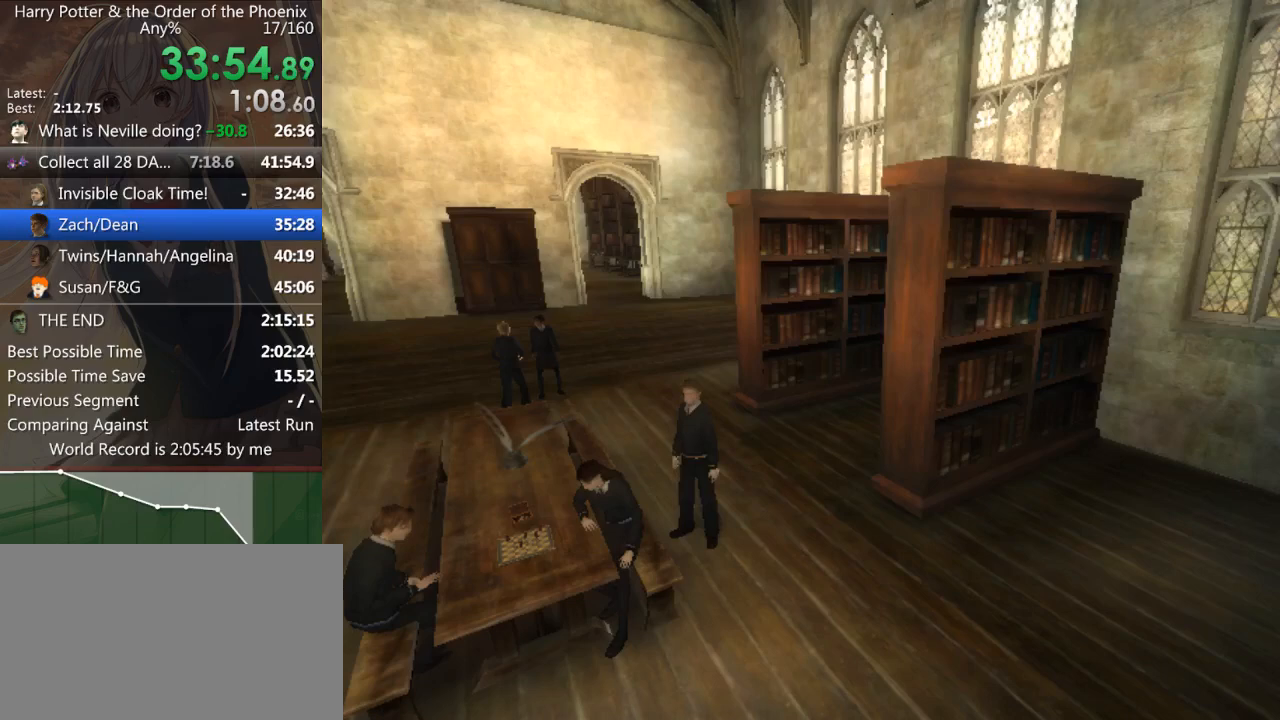
{"keys": [], "mouse": [], "events": [[100, "shift_l", "up"], [100, "w", "up"], [233, "shift_r", "down"], [333, "shift_r", "up"], [367, "shift_r", "down"], [467, "shift_r", "up"]]}
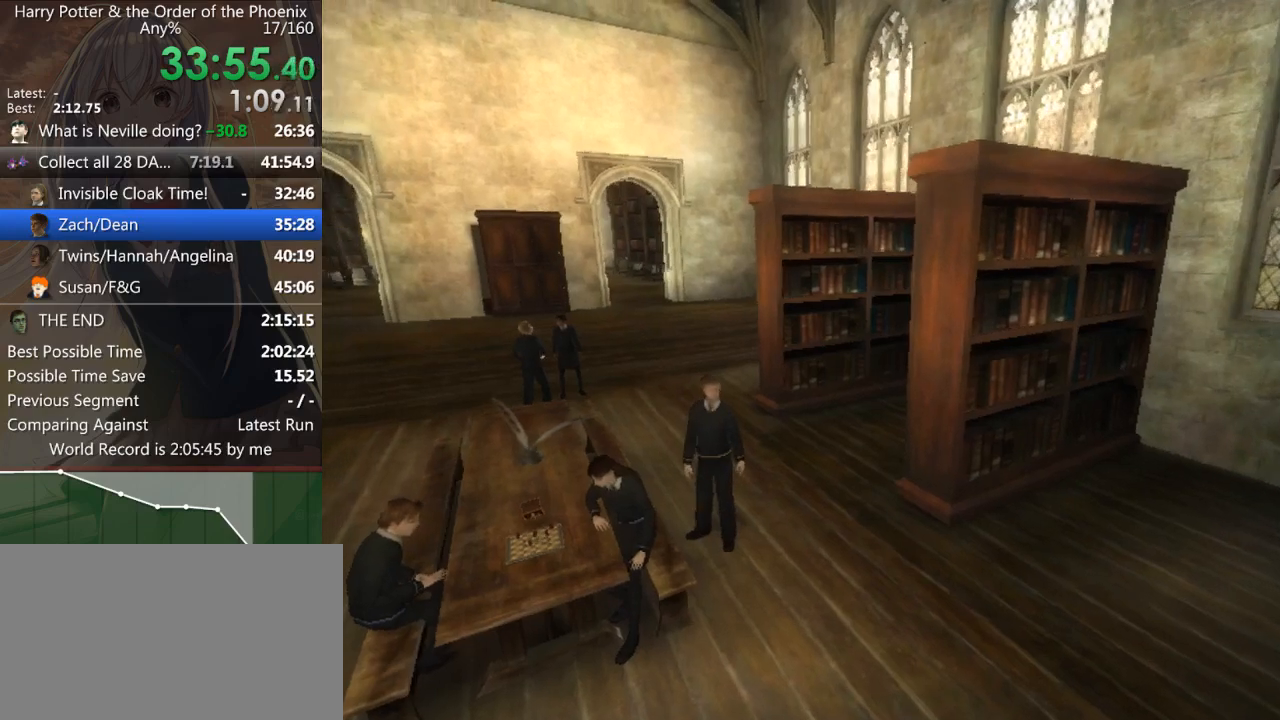
{"keys": [], "mouse": [], "events": [[33, "shift_r", "down"], [133, "shift_r", "up"]]}
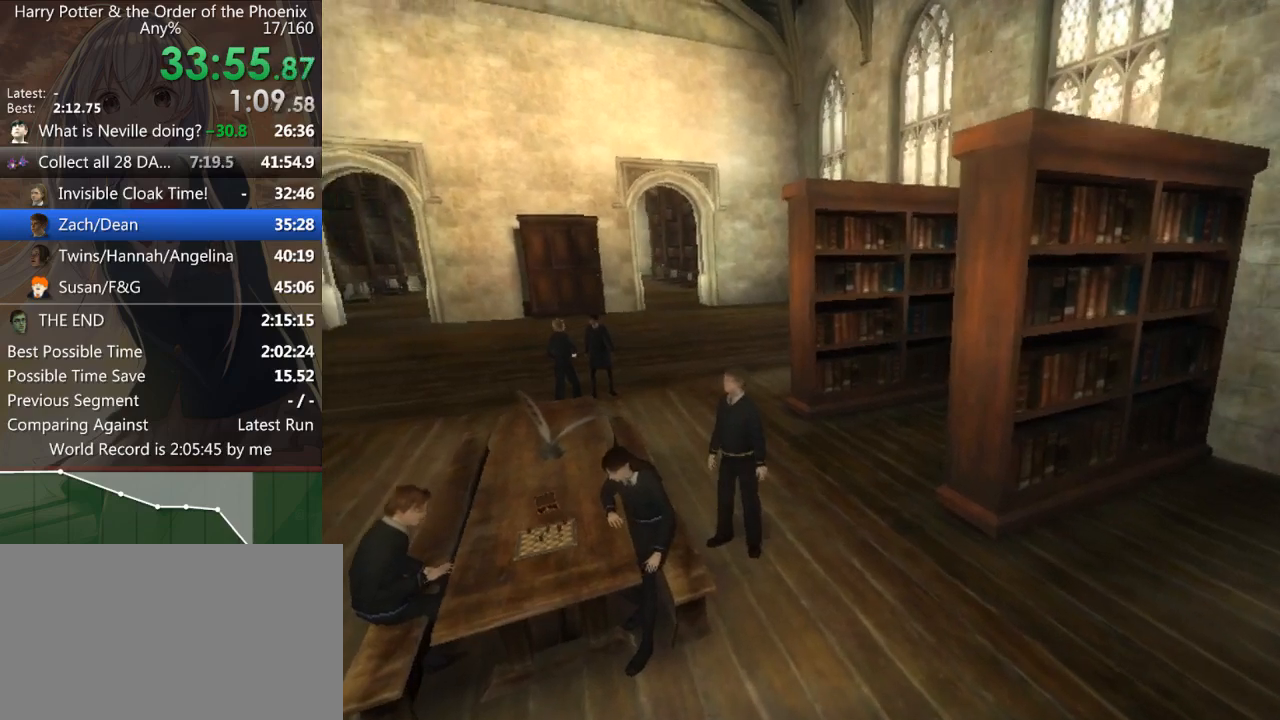
{"keys": ["shift_l", "w"], "mouse": [], "events": [[33, "shift_l", "down"], [33, "w", "down"]]}
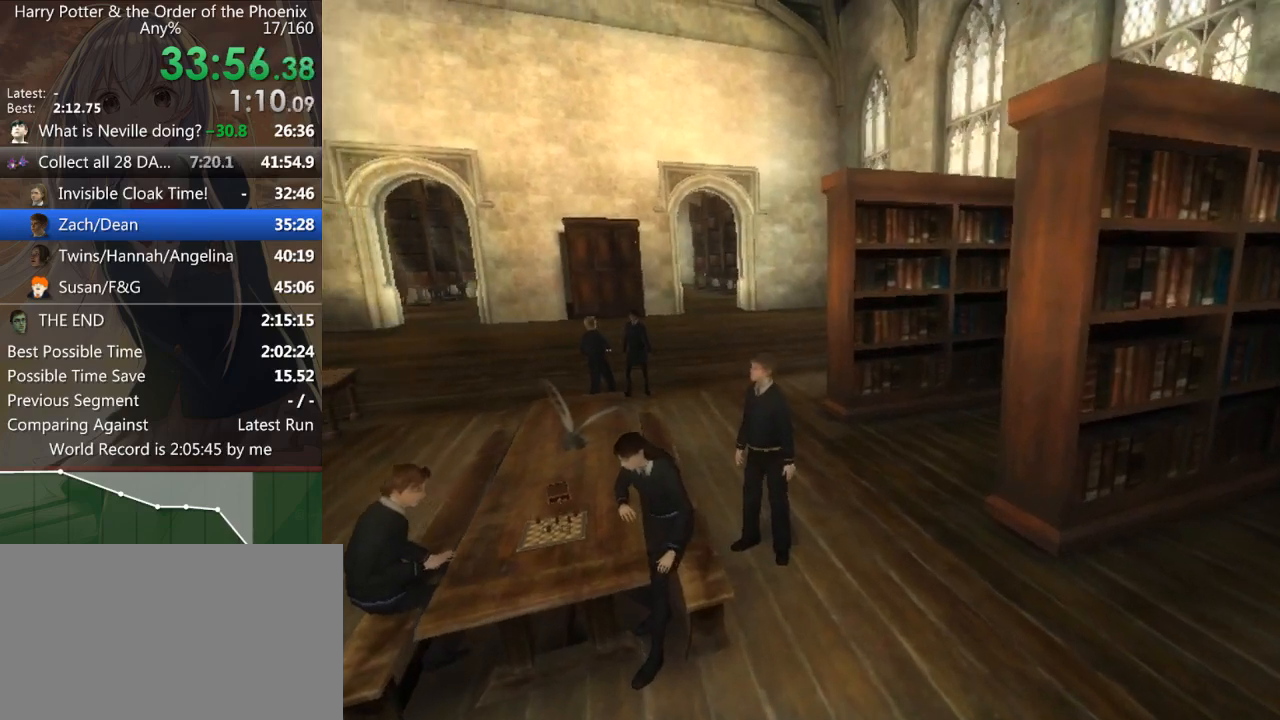
{"keys": ["shift_l", "w"], "mouse": [], "events": []}
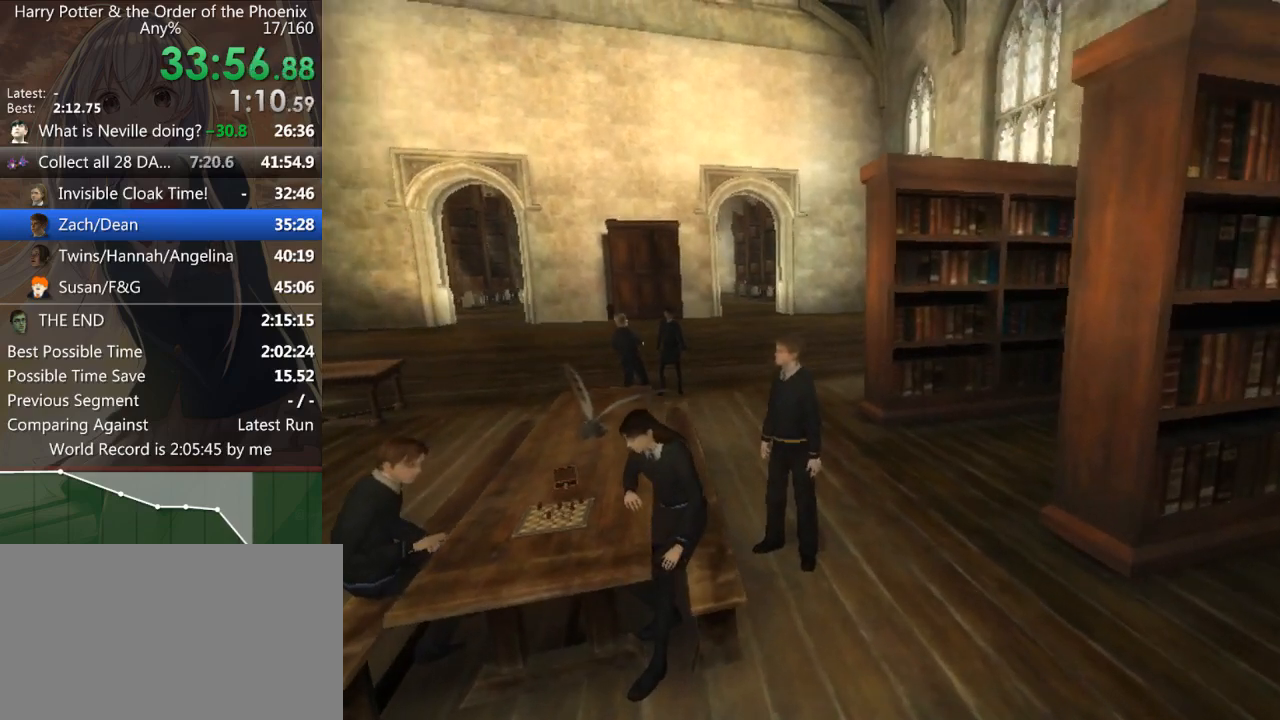
{"keys": ["shift_l", "w"], "mouse": [], "events": []}
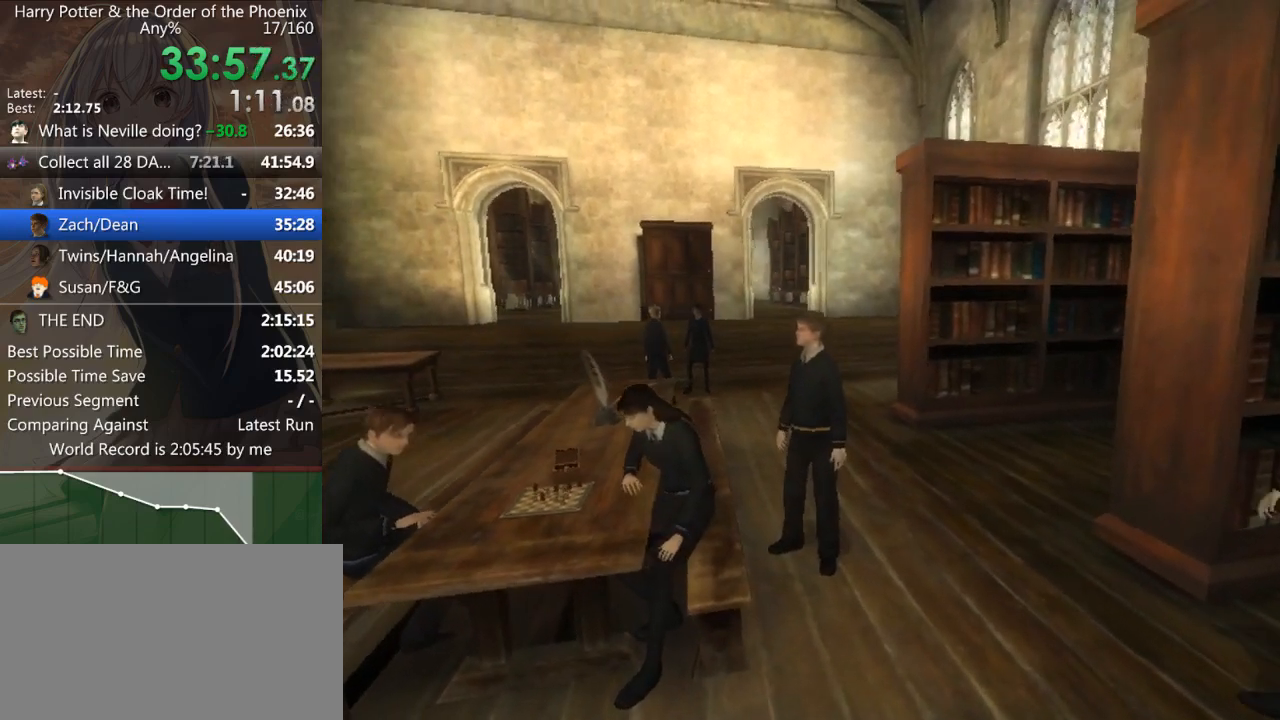
{"keys": ["shift_l", "w"], "mouse": [], "events": []}
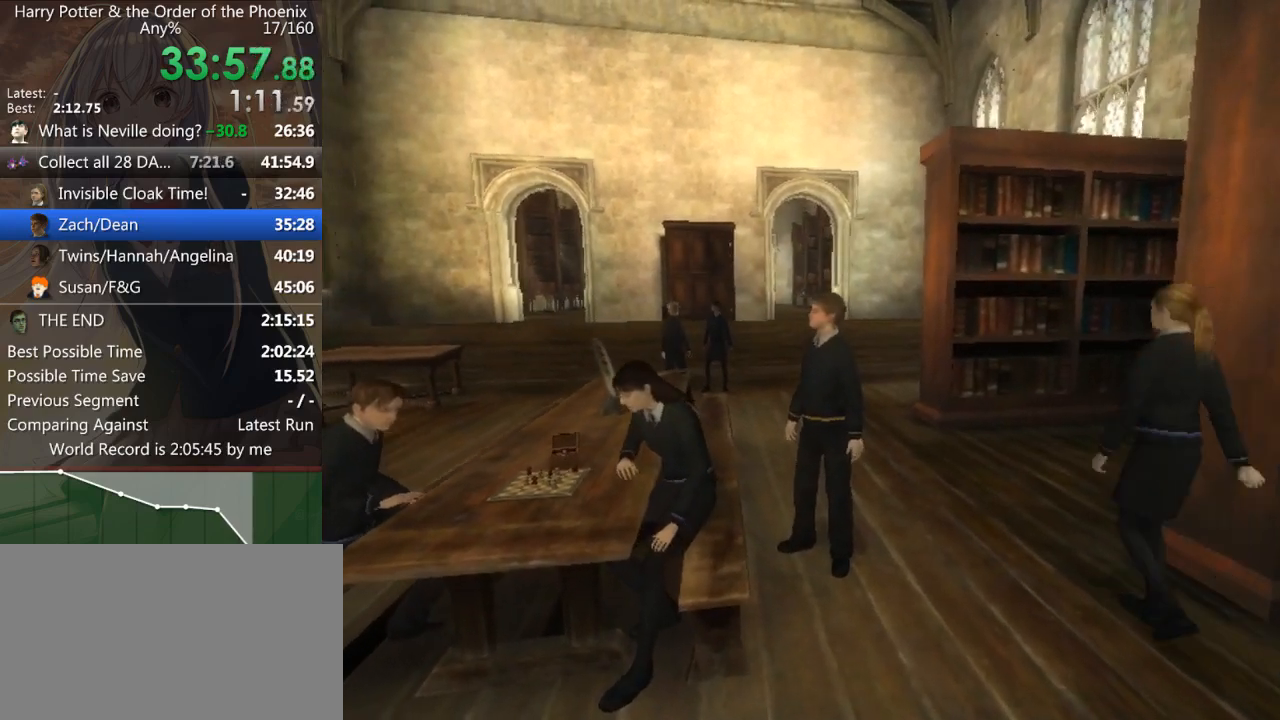
{"keys": ["d", "shift_l", "w"], "mouse": [], "events": [[467, "d", "down"]]}
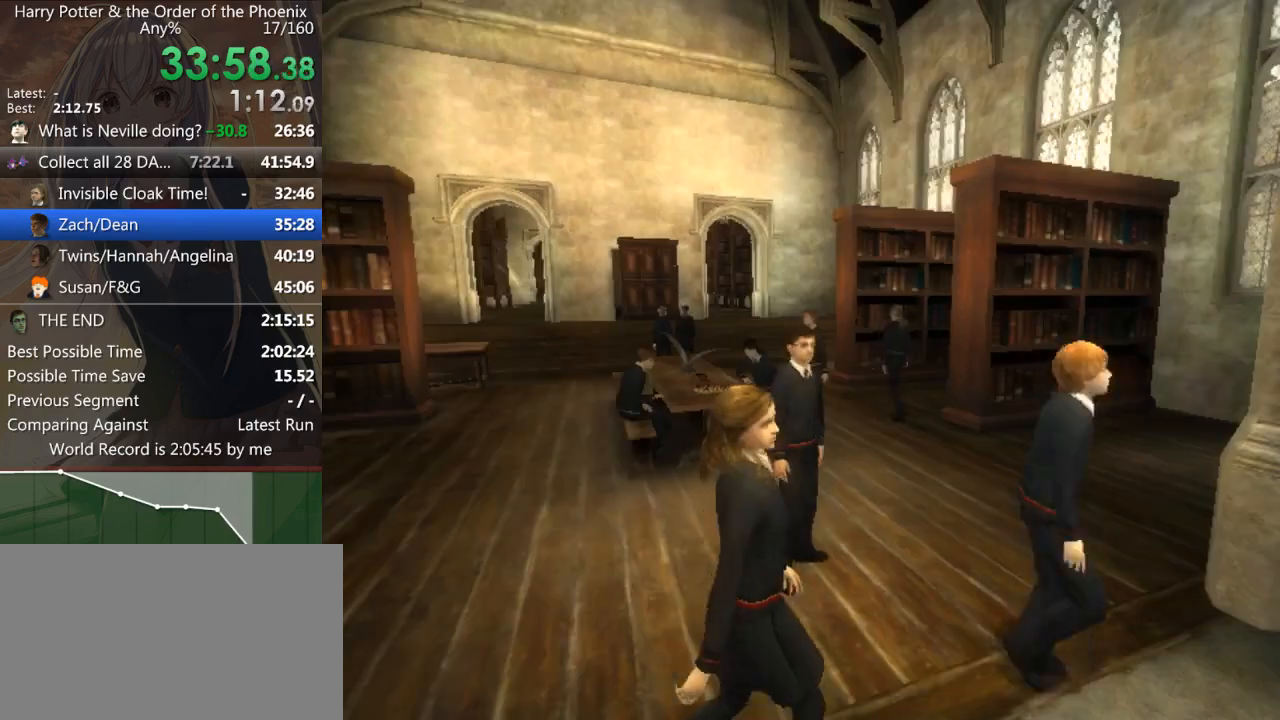
{"keys": ["shift_l", "w"], "mouse": [], "events": [[267, "d", "up"]]}
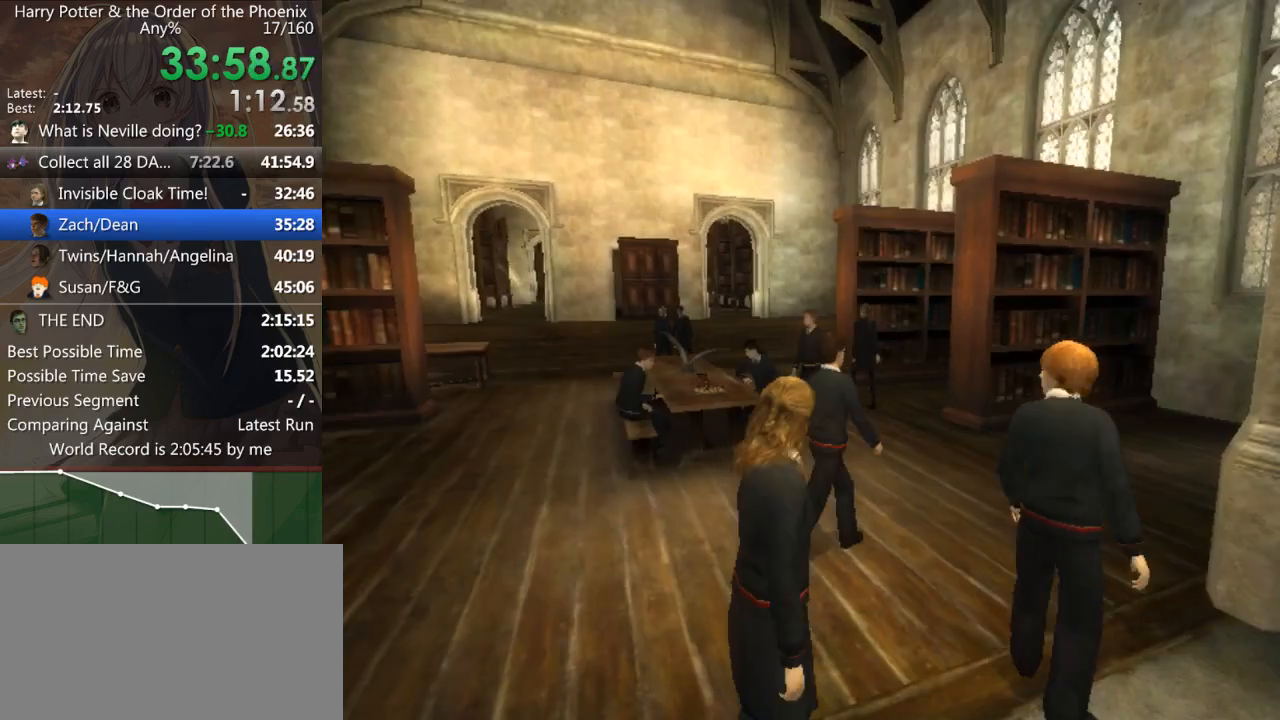
{"keys": ["a", "w"], "mouse": [], "events": [[433, "a", "down"], [467, "shift_l", "up"]]}
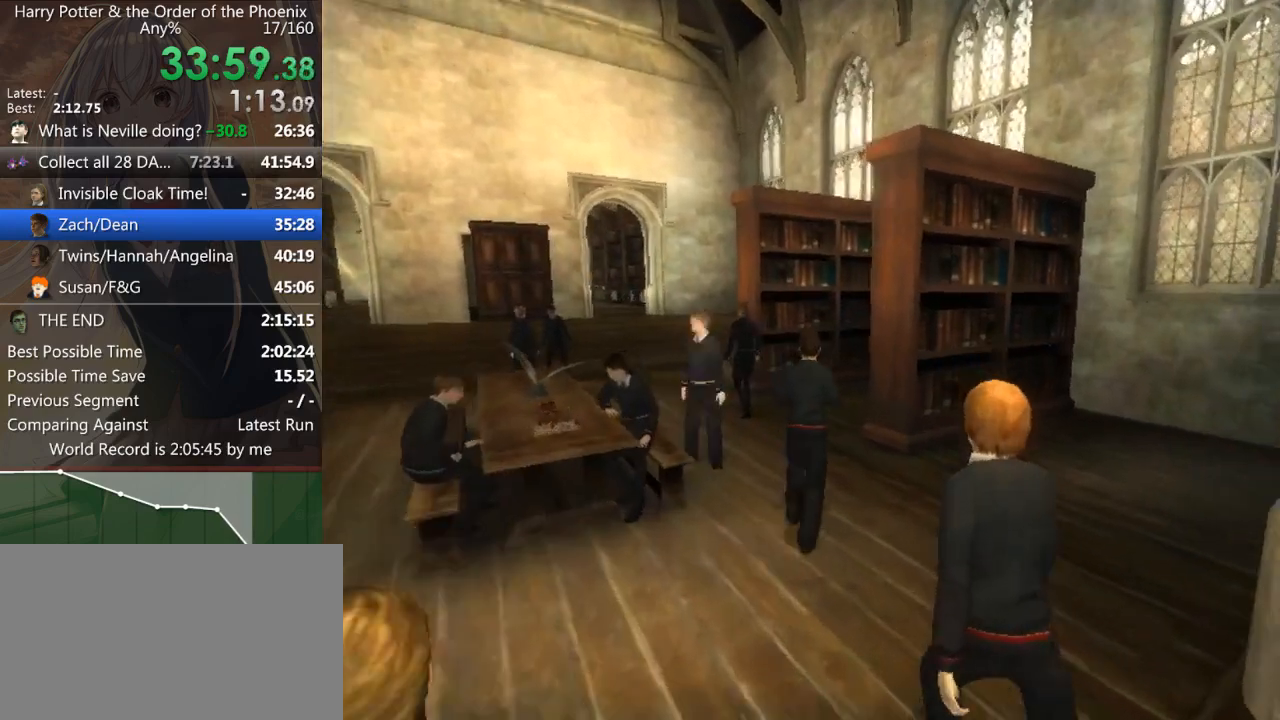
{"keys": [], "mouse": [], "events": [[33, "w", "up"], [67, "return", "down"], [133, "a", "up"], [133, "return", "up"], [200, "return", "down"], [267, "return", "up"], [300, "return", "down"], [400, "return", "up"]]}